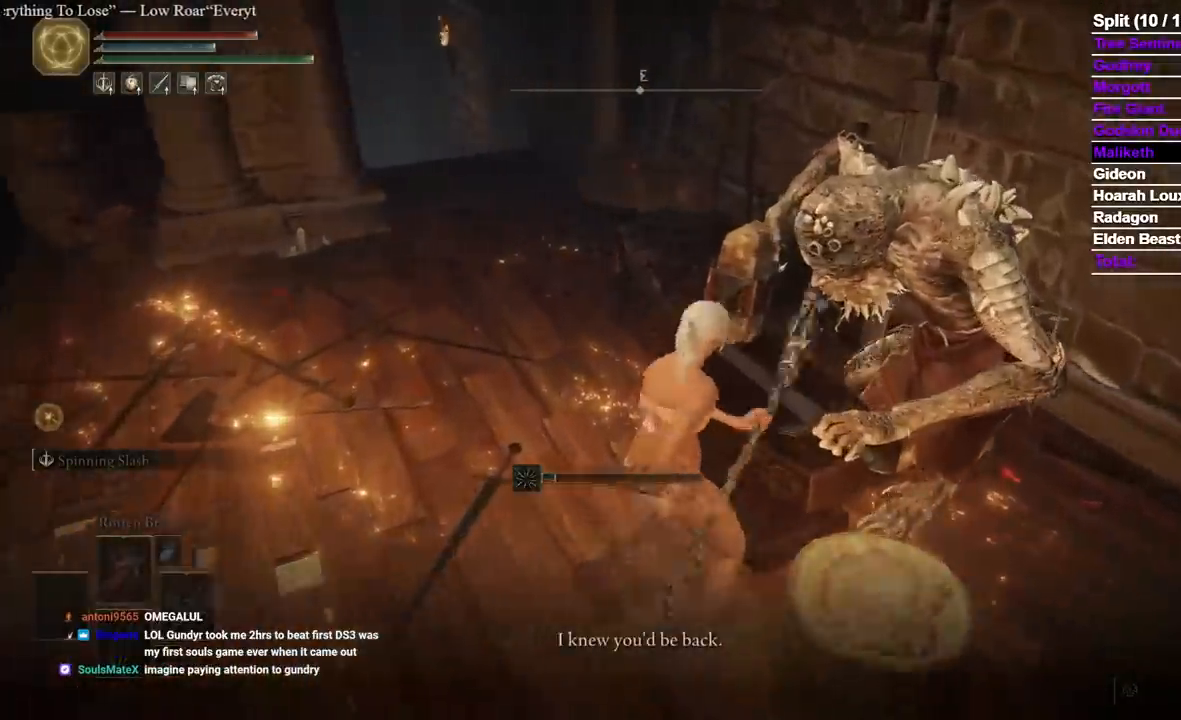
Gameplay with a controller (Xbox layout); each line is a JSON object with the inputs held at the frame after it (dt_ms = milliseconds from this image to that frame). "events" lists button and stick changes between this image and that frame as [ms after this image, input, new state], when the widget could be followed in between. Not read: R2 X.
{"dt_ms": 500, "buttons": [], "left_stick": "center", "right_stick": "center", "events": [[100, "left_stick", "center"], [150, "left_stick", "up-right"], [283, "left_stick", "center"]]}
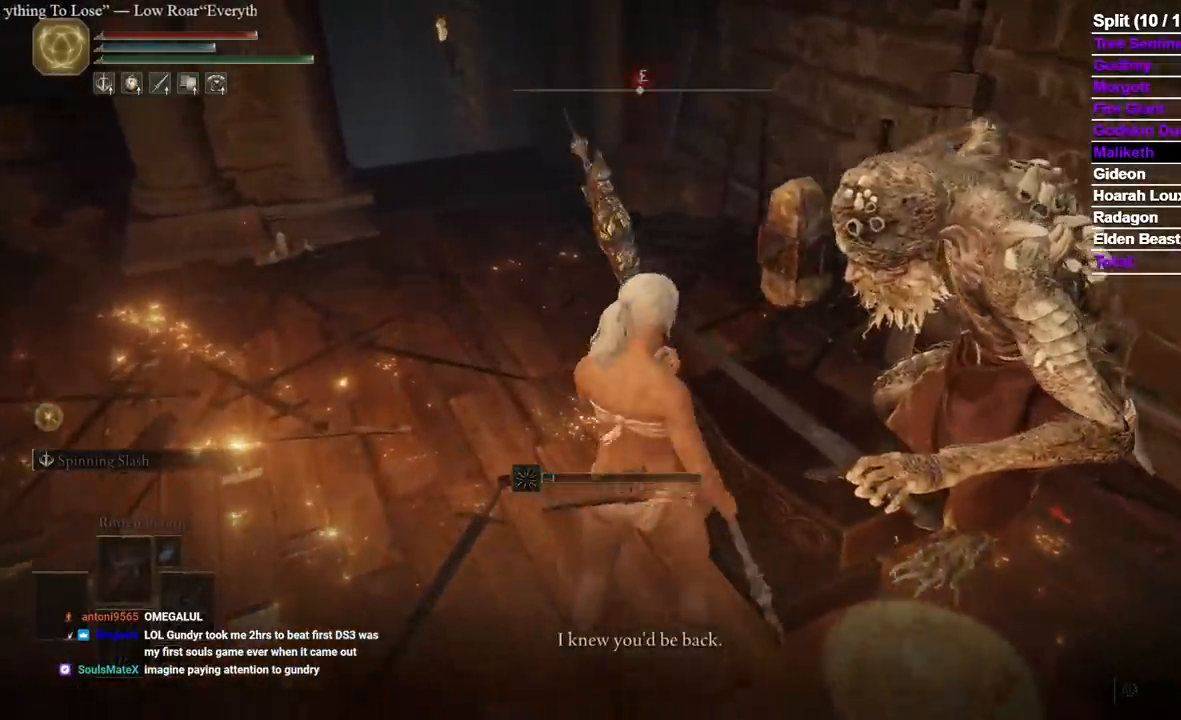
{"dt_ms": 500, "buttons": [], "left_stick": "center", "right_stick": "center", "events": [[33, "A", "down"], [133, "A", "up"]]}
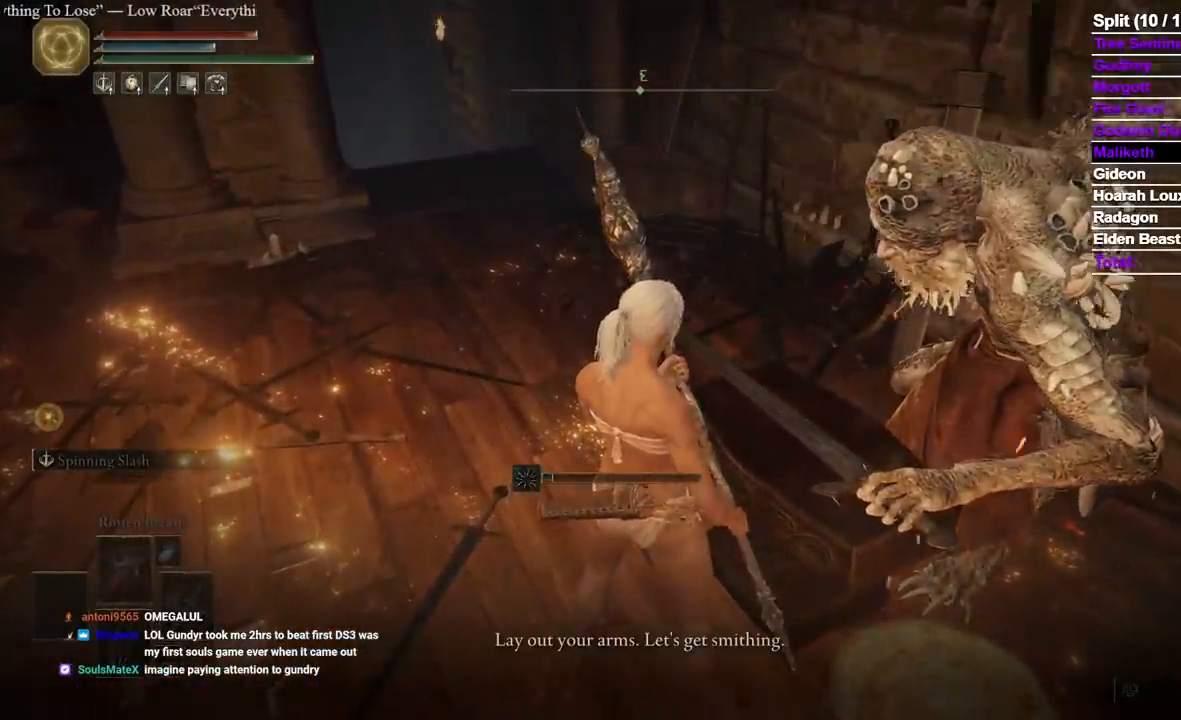
{"dt_ms": 500, "buttons": ["A"], "left_stick": "center", "right_stick": "center", "events": [[50, "A", "down"], [150, "A", "up"], [433, "A", "down"]]}
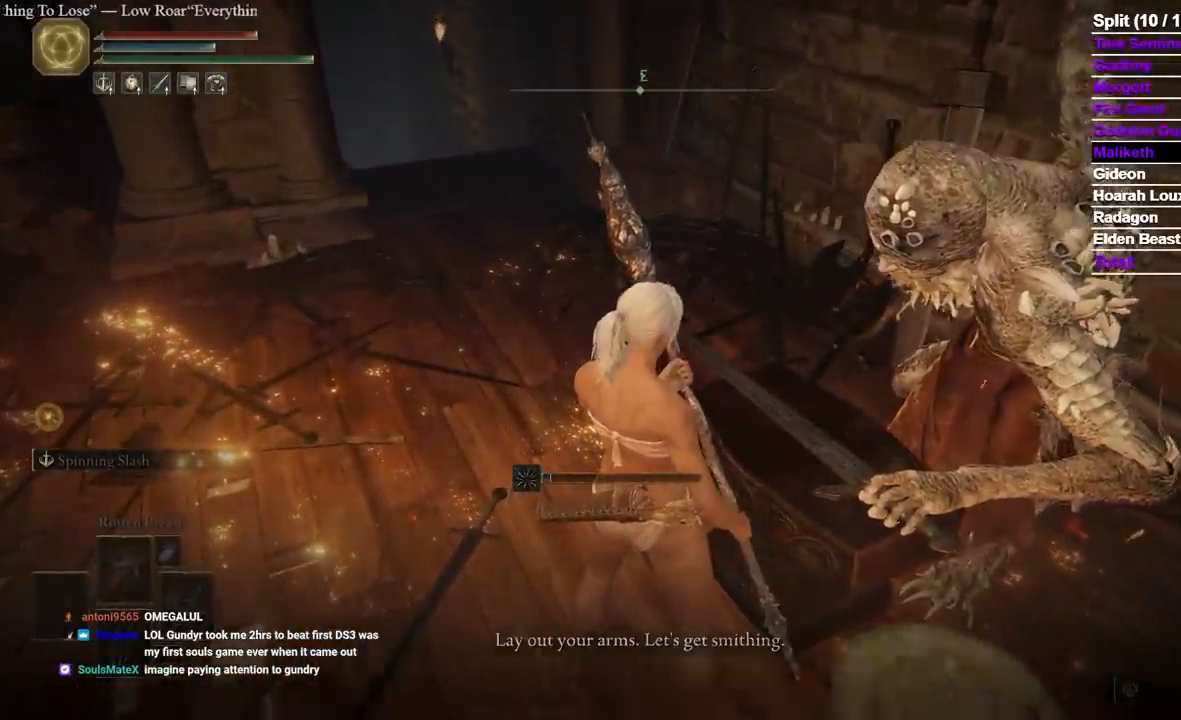
{"dt_ms": 500, "buttons": [], "left_stick": "up-right", "right_stick": "center", "events": [[50, "A", "up"], [167, "left_stick", "down-left"], [350, "left_stick", "center"], [433, "left_stick", "up-right"]]}
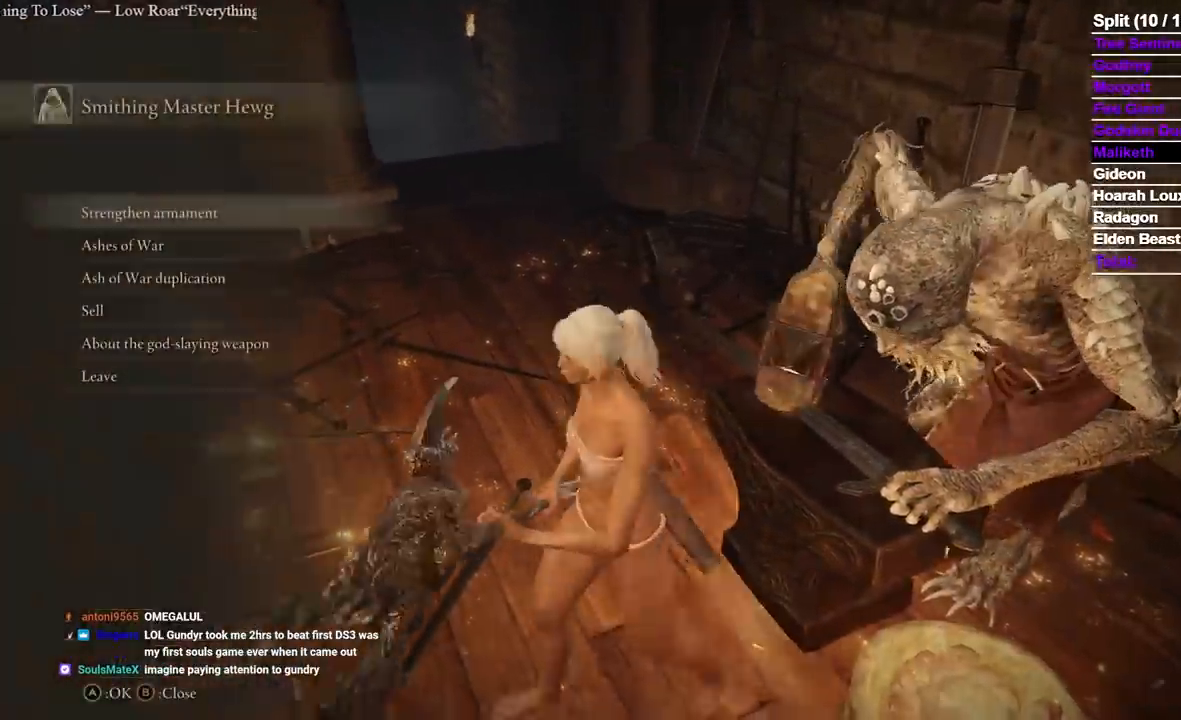
{"dt_ms": 500, "buttons": [], "left_stick": "center", "right_stick": "center", "events": [[67, "left_stick", "center"], [267, "A", "down"], [367, "A", "up"]]}
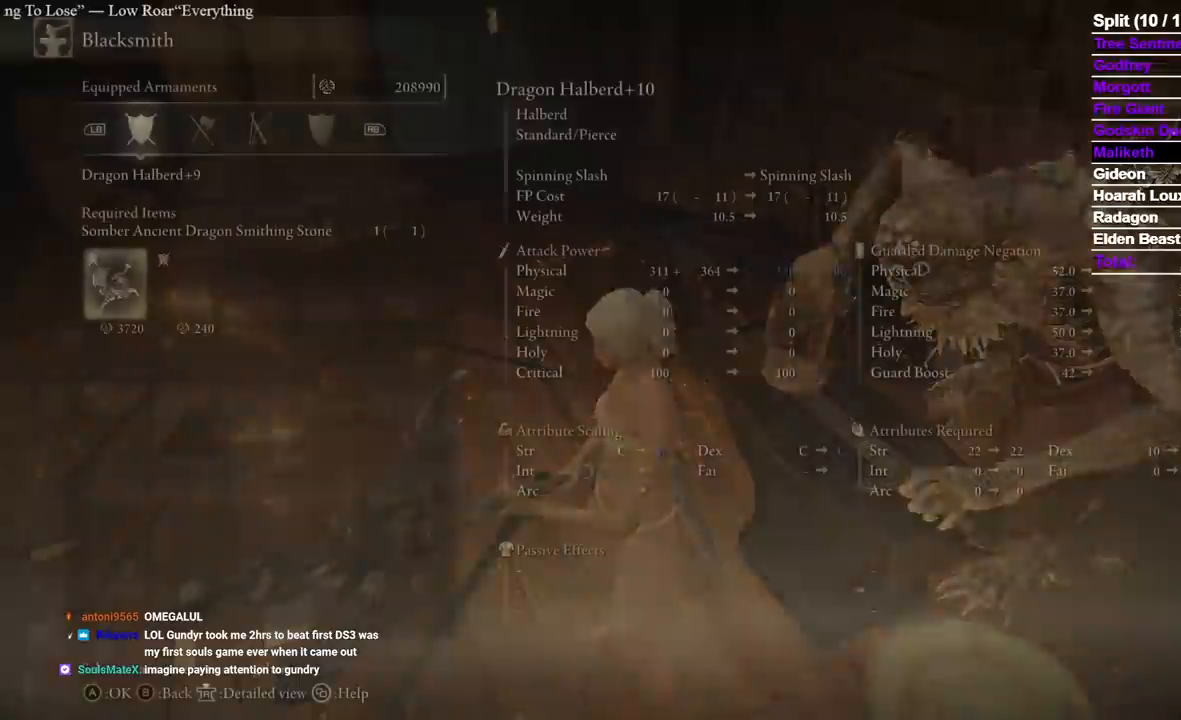
{"dt_ms": 1000, "buttons": [], "left_stick": "center", "right_stick": "center"}
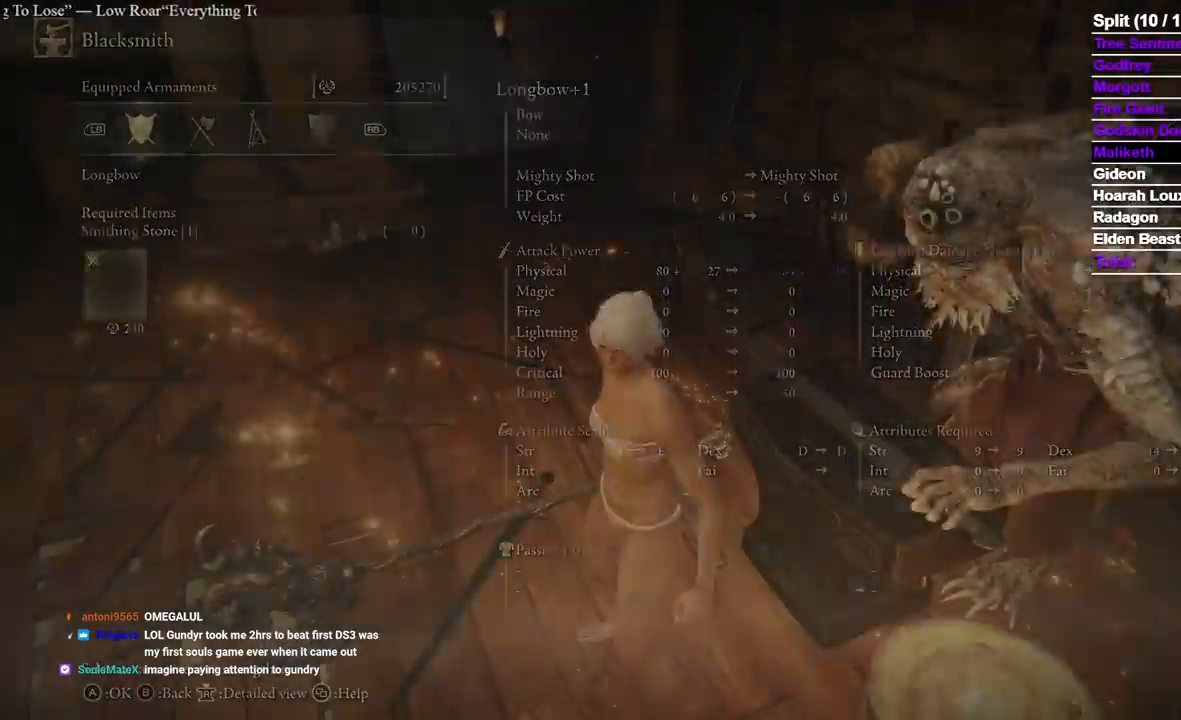
{"dt_ms": 500, "buttons": [], "left_stick": "center", "right_stick": "center", "events": []}
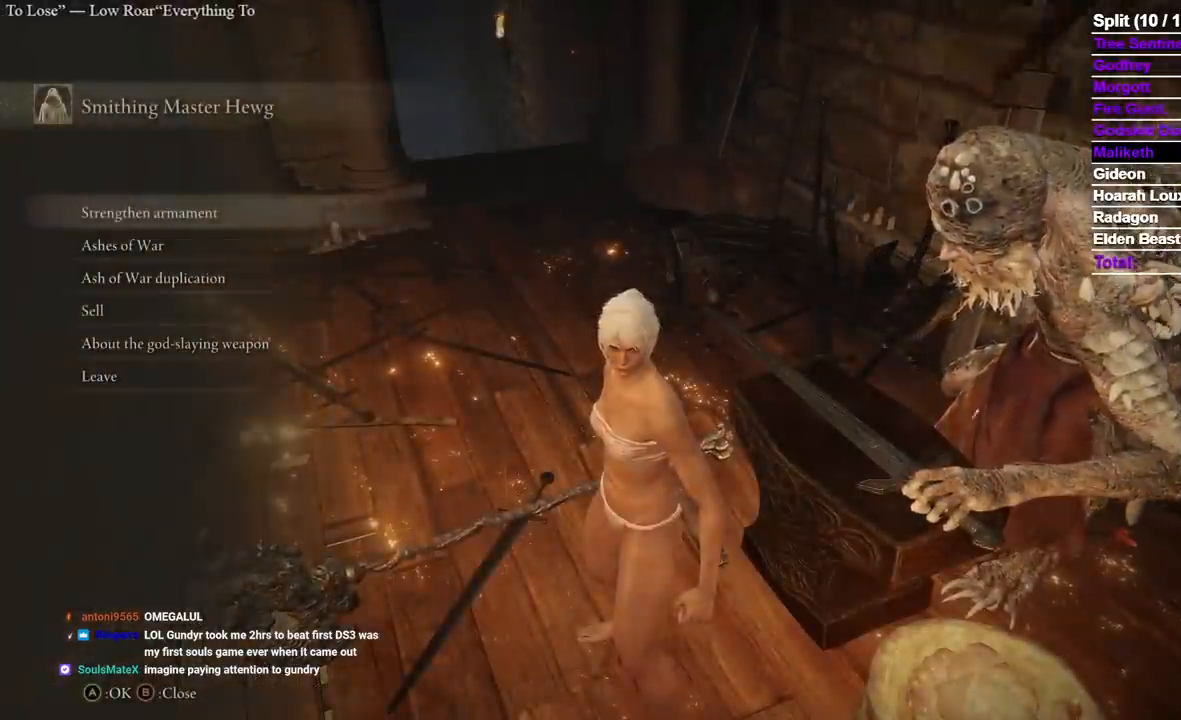
{"dt_ms": 500, "buttons": [], "left_stick": "center", "right_stick": "center", "events": [[367, "DPAD_DOWN", "down"], [467, "DPAD_DOWN", "up"]]}
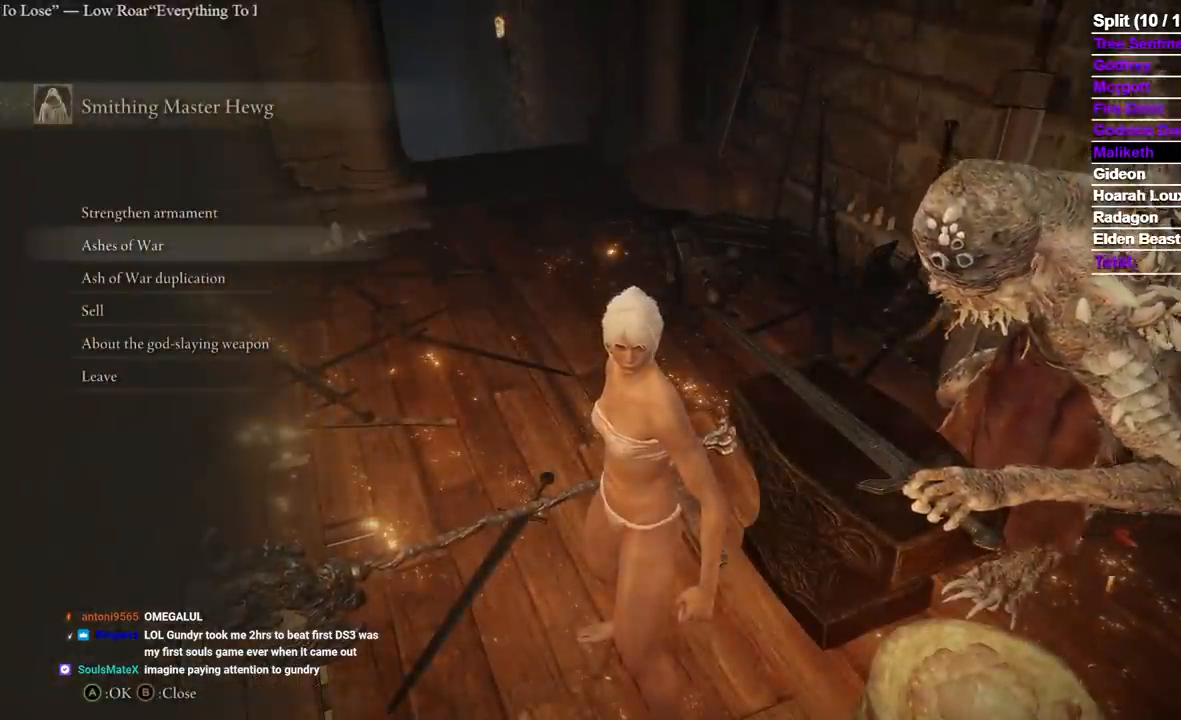
{"dt_ms": 500, "buttons": [], "left_stick": "center", "right_stick": "center", "events": []}
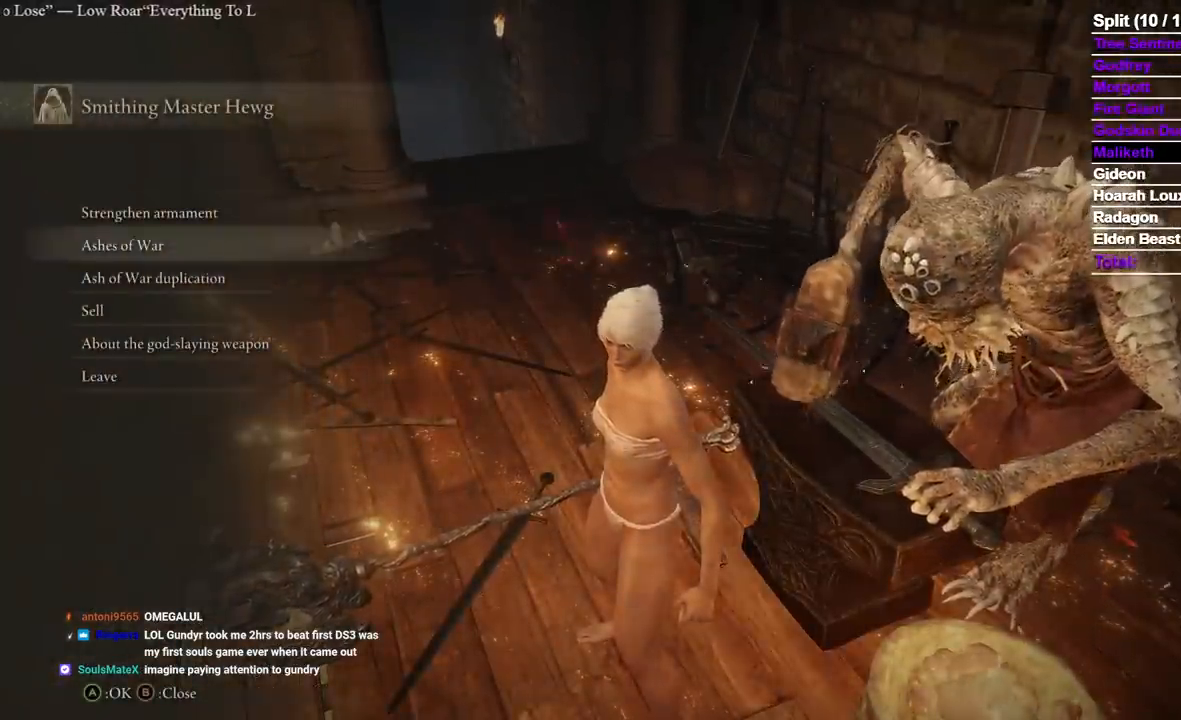
{"dt_ms": 500, "buttons": [], "left_stick": "down-left", "right_stick": "left", "events": [[217, "B", "down"], [317, "B", "up"], [350, "left_stick", "down-left"], [467, "right_stick", "left"]]}